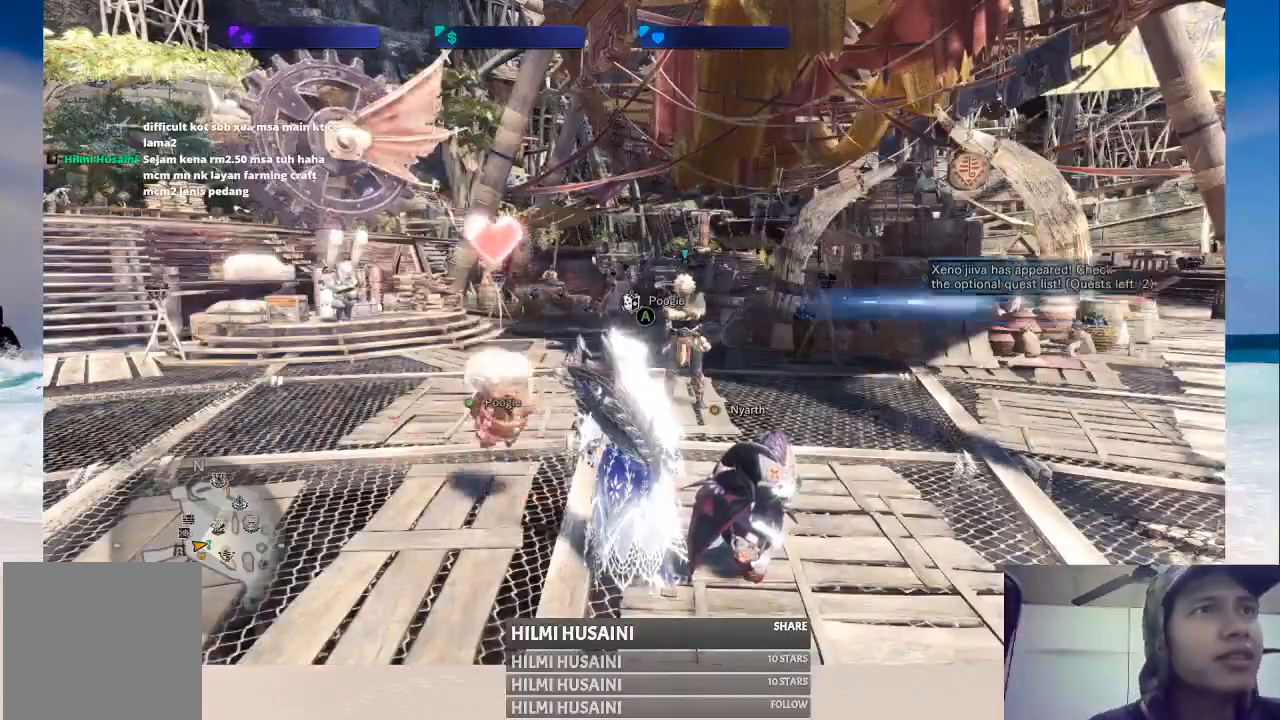
Gameplay with a controller (Xbox layout); each line is a JSON object with the inputs held at the frame after it. "events" lists button and stick changes between this image and that frame as [ms after this image, input, new state], when the widget could be followed in between. Not read: L1 L3 R1 R3.
{"buttons": [], "left_stick": "right", "right_stick": "center", "events": [[250, "left_stick", "right"]]}
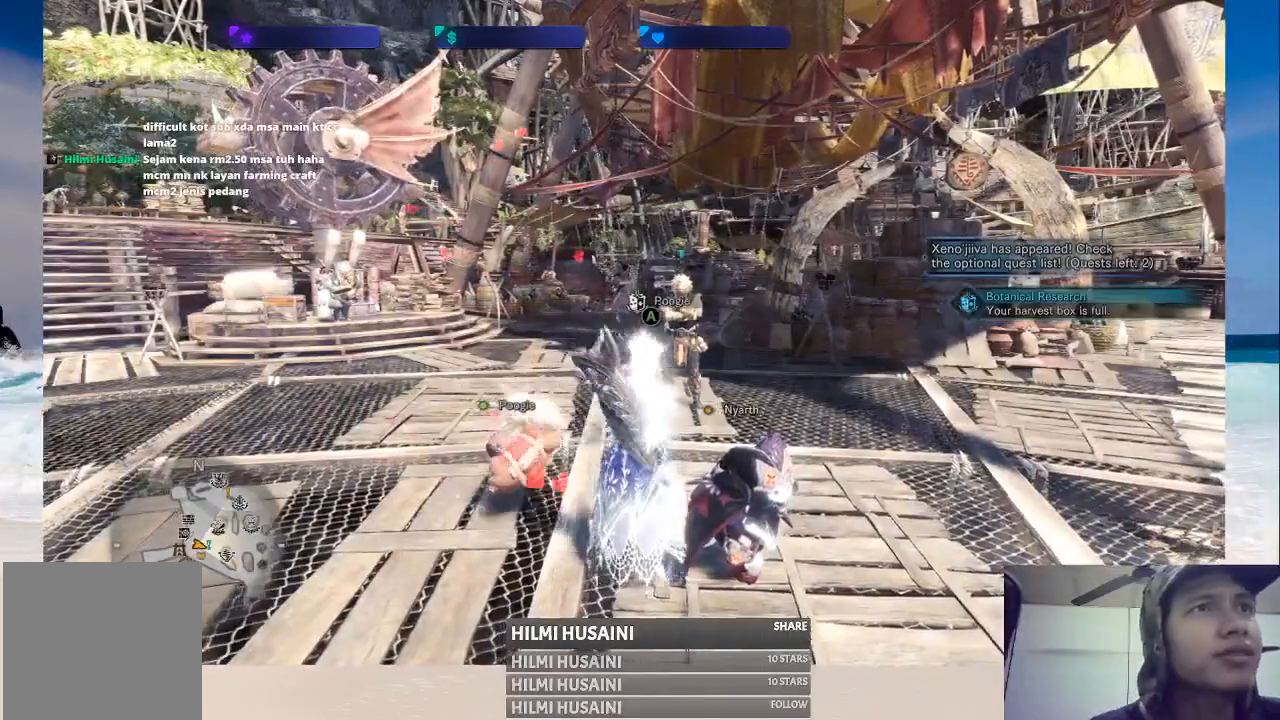
{"buttons": [], "left_stick": "up", "right_stick": "center", "events": [[117, "left_stick", "up-right"], [367, "left_stick", "up"]]}
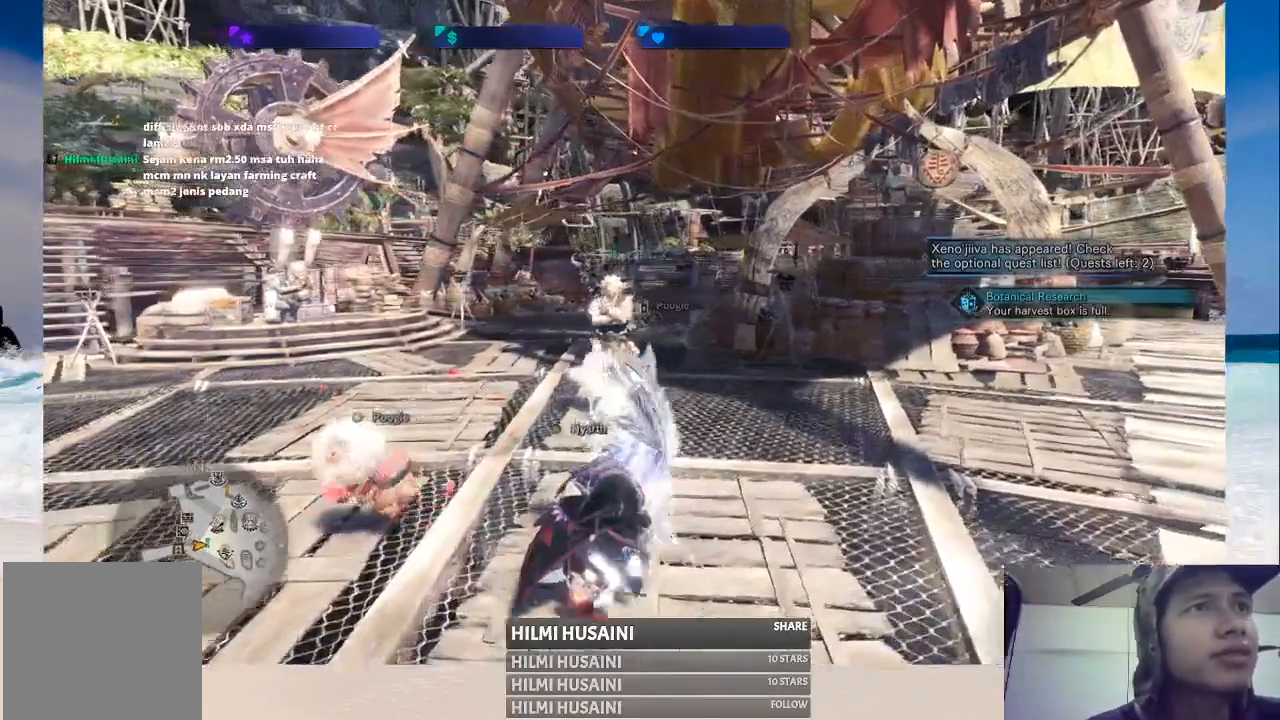
{"buttons": [], "left_stick": "up", "right_stick": "center", "events": []}
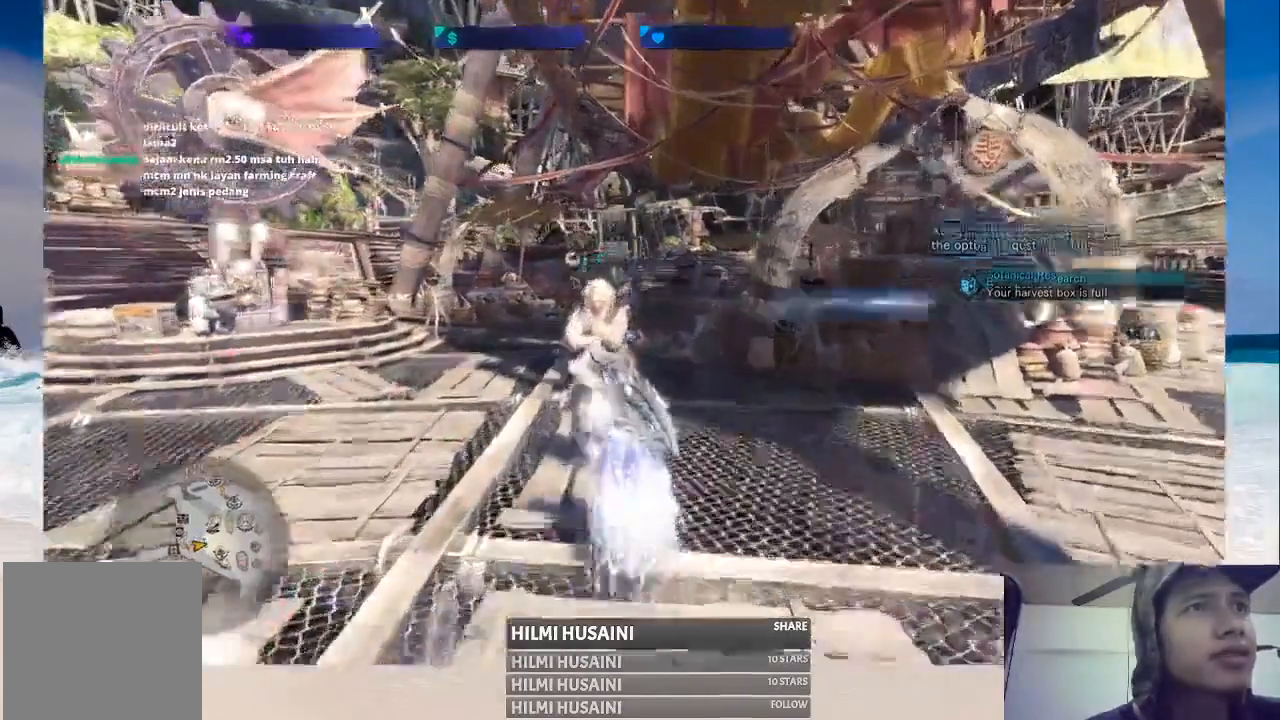
{"buttons": [], "left_stick": "center", "right_stick": "center", "events": [[117, "left_stick", "center"]]}
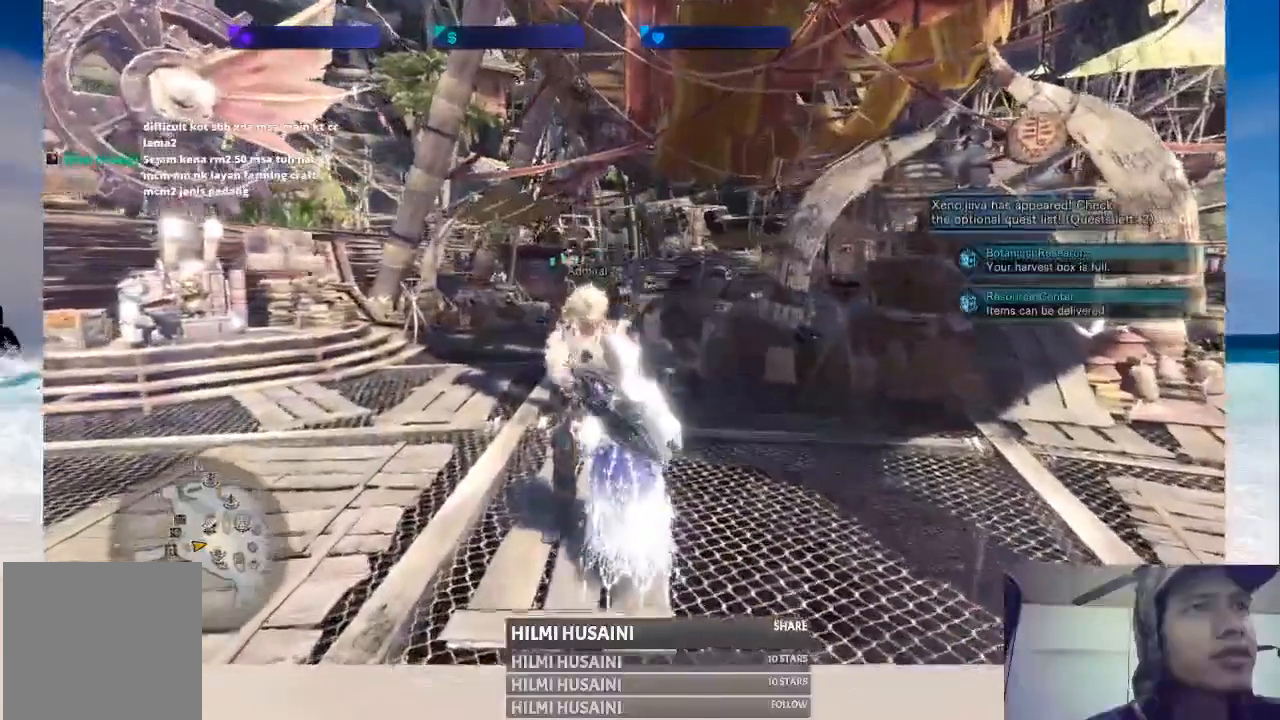
{"buttons": [], "left_stick": "right", "right_stick": "center", "events": [[317, "left_stick", "right"]]}
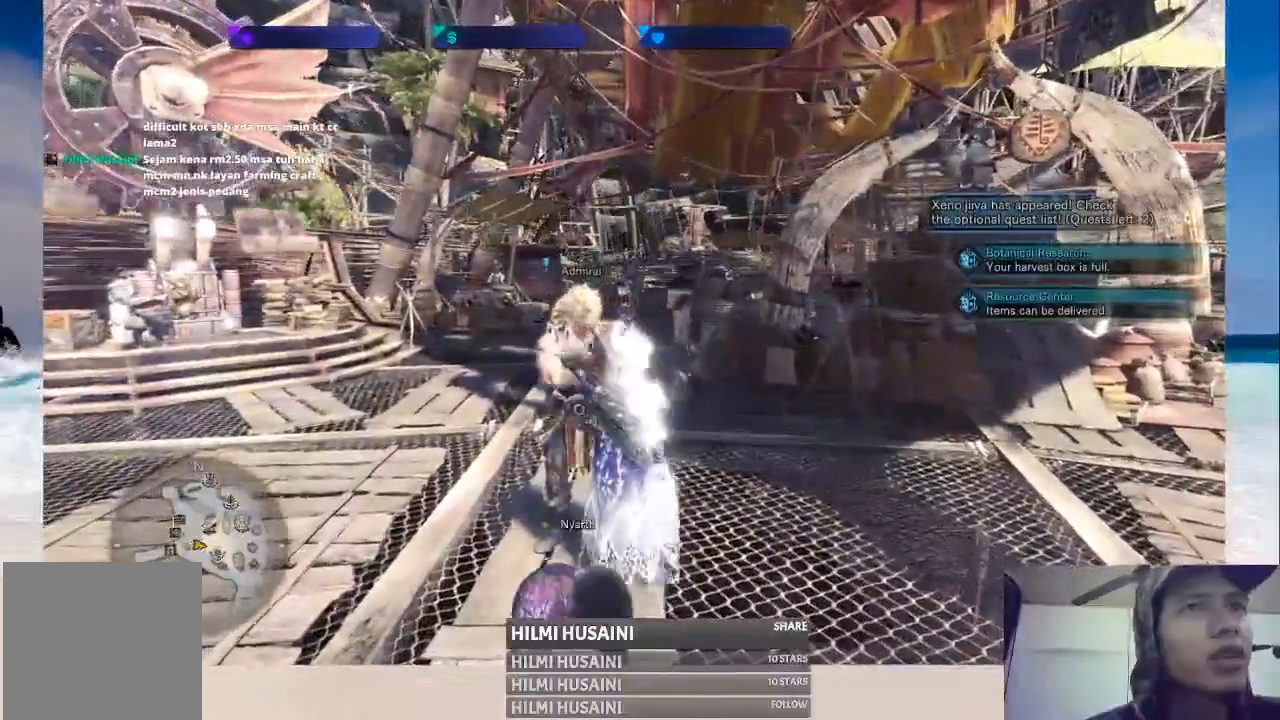
{"buttons": [], "left_stick": "left", "right_stick": "left", "events": [[117, "left_stick", "center"], [283, "right_stick", "left"], [350, "left_stick", "left"]]}
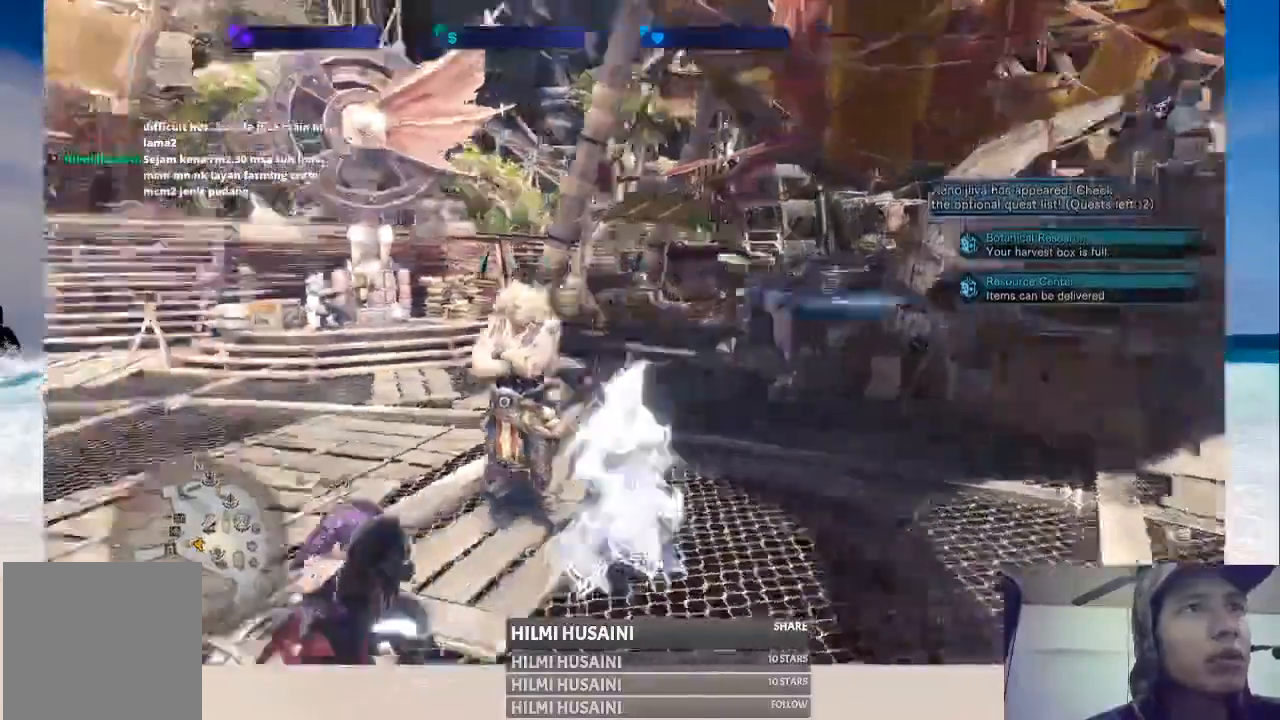
{"buttons": [], "left_stick": "center", "right_stick": "center", "events": [[50, "left_stick", "center"], [50, "right_stick", "center"]]}
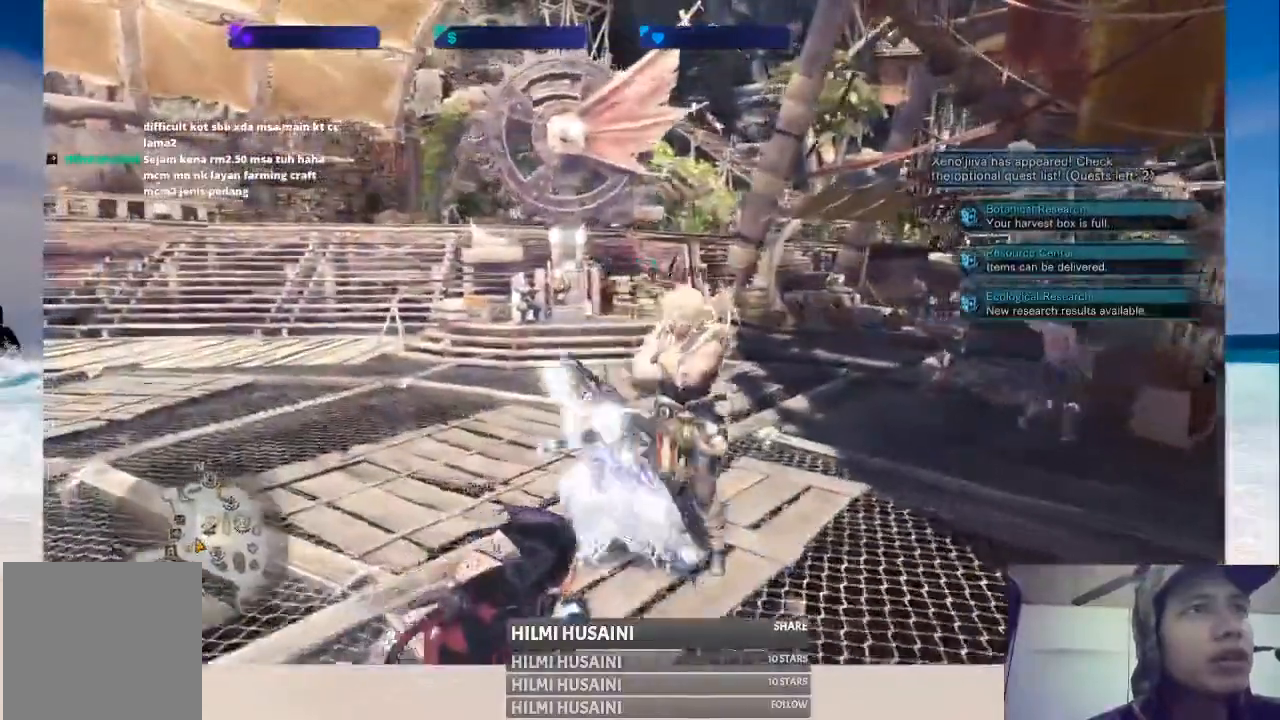
{"buttons": [], "left_stick": "center", "right_stick": "right", "events": [[483, "right_stick", "right"]]}
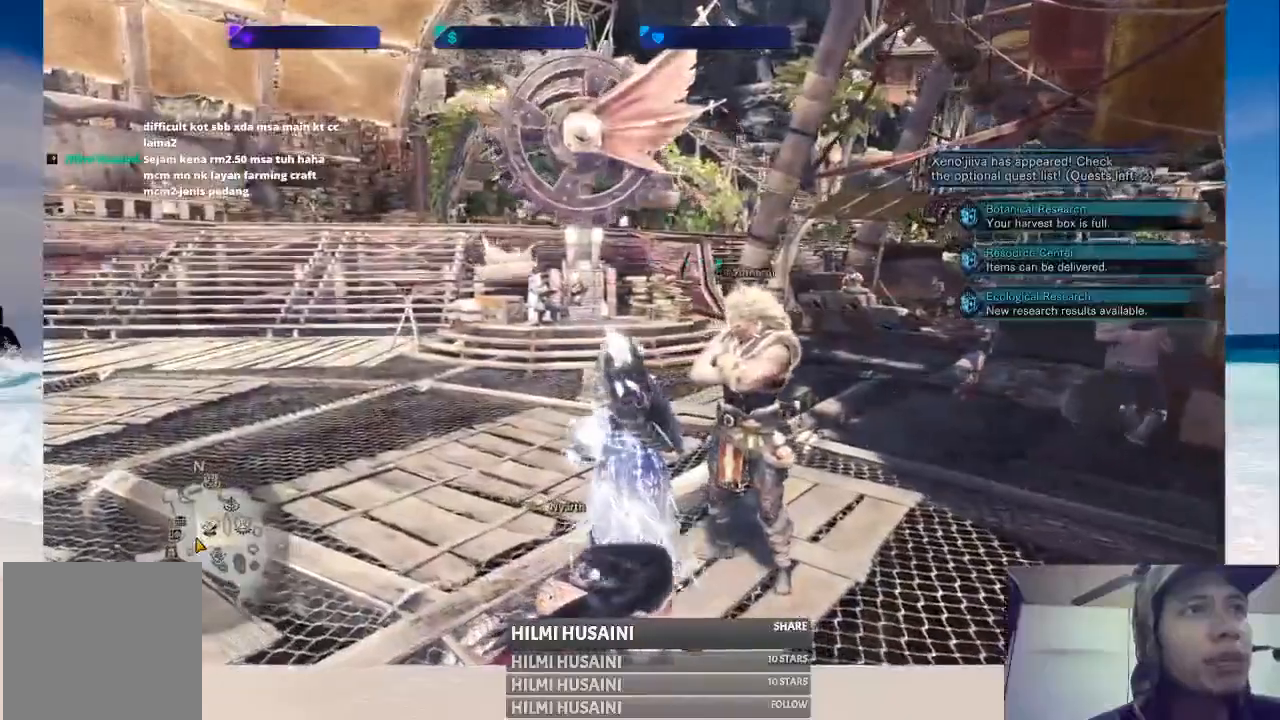
{"buttons": [], "left_stick": "center", "right_stick": "center", "events": [[233, "right_stick", "center"]]}
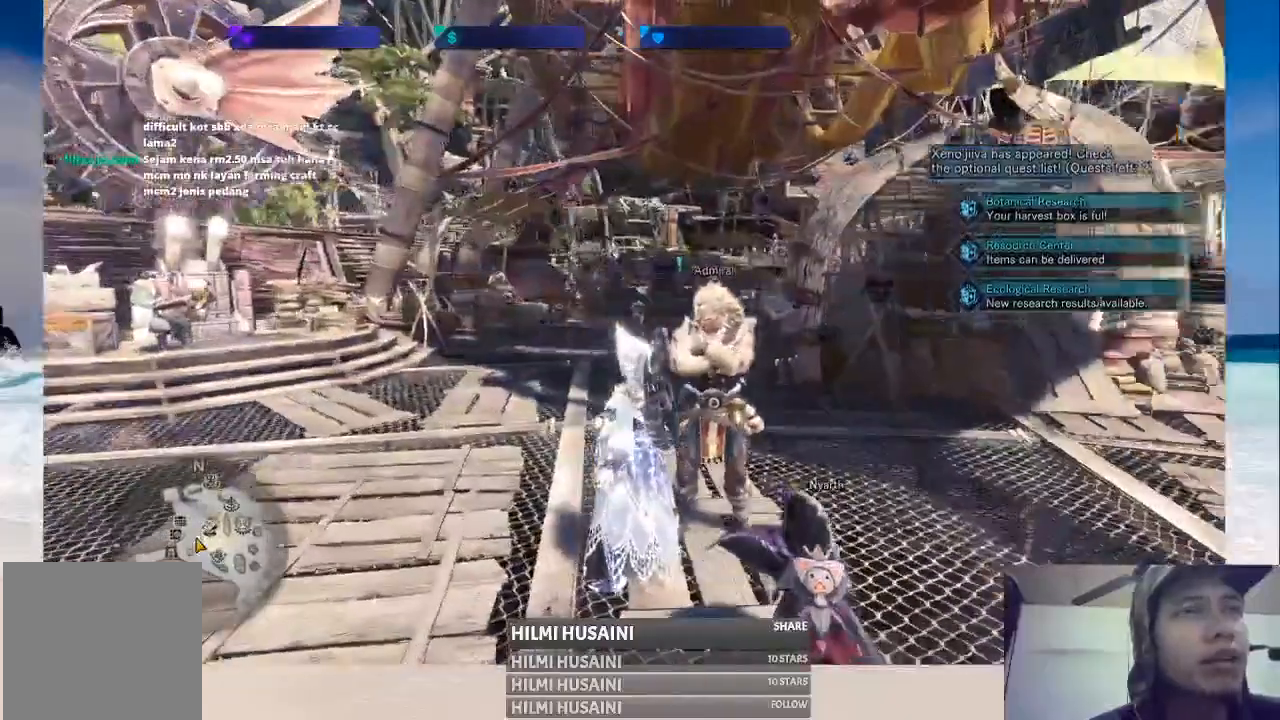
{"buttons": [], "left_stick": "up-left", "right_stick": "right", "events": [[450, "left_stick", "up-left"], [467, "right_stick", "right"]]}
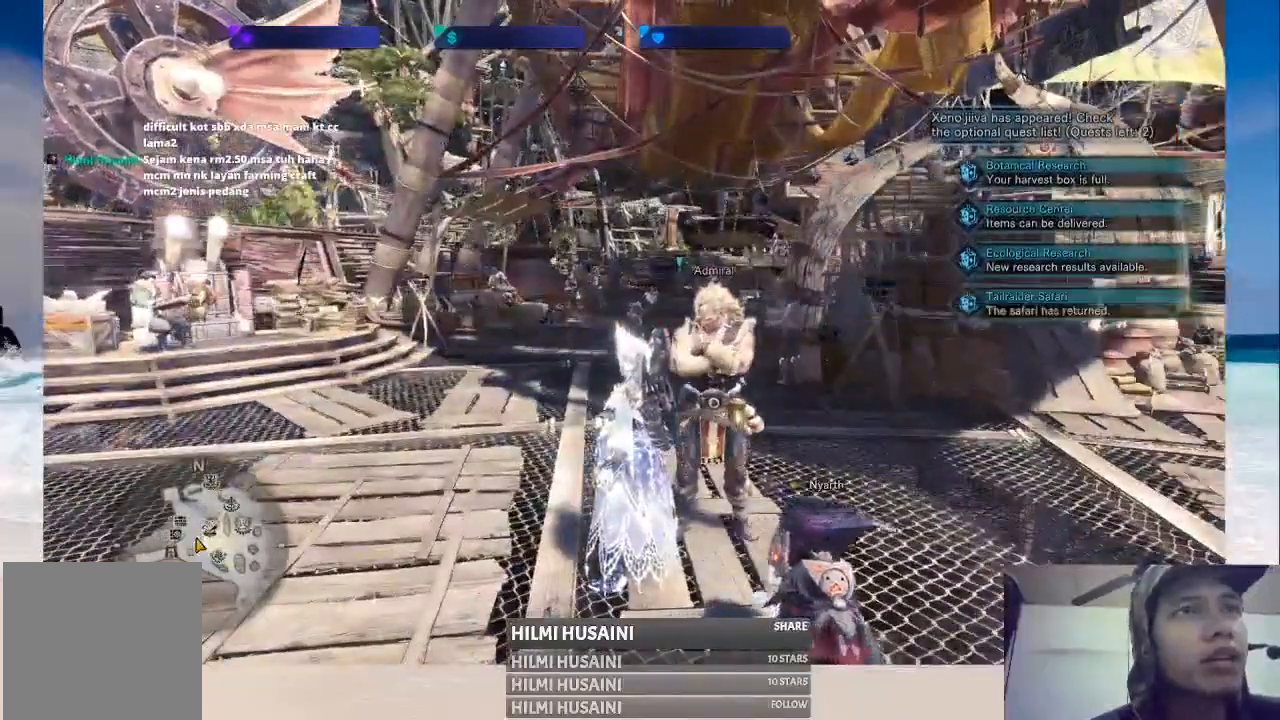
{"buttons": [], "left_stick": "center", "right_stick": "center", "events": [[183, "right_stick", "center"], [450, "left_stick", "center"]]}
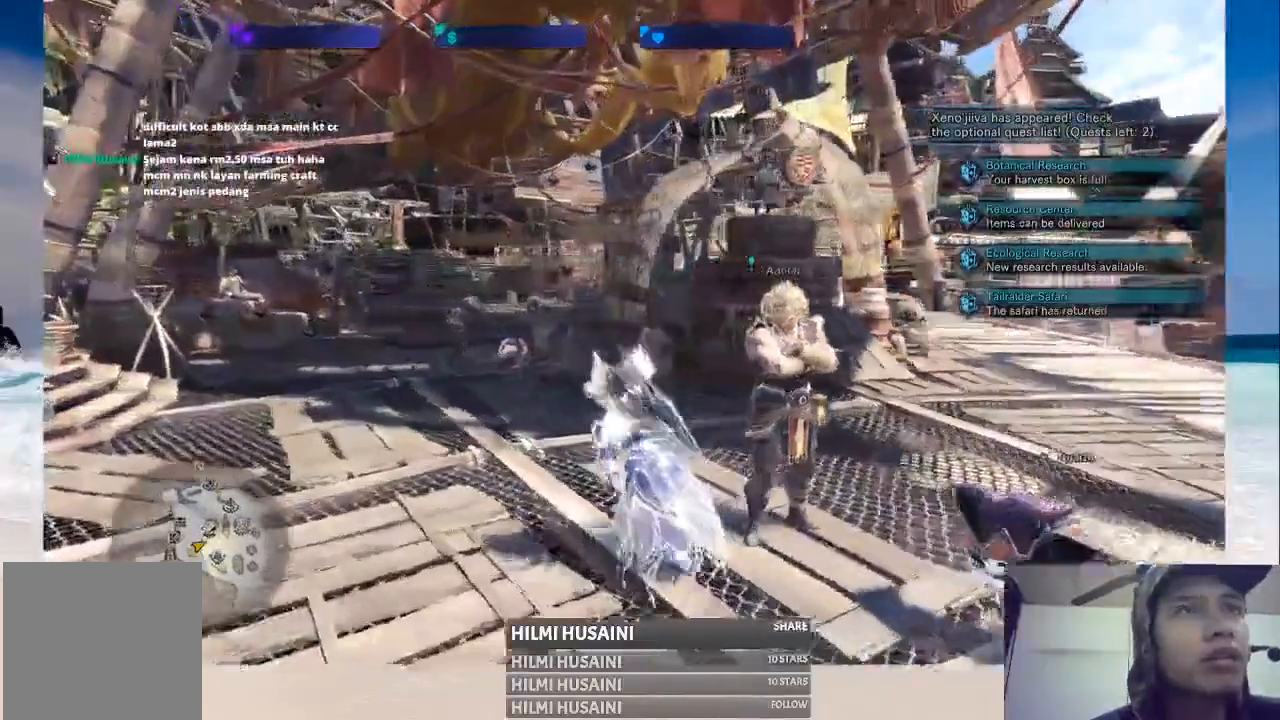
{"buttons": [], "left_stick": "center", "right_stick": "center", "events": [[83, "left_stick", "right"], [350, "left_stick", "center"], [417, "A", "down"], [467, "A", "up"]]}
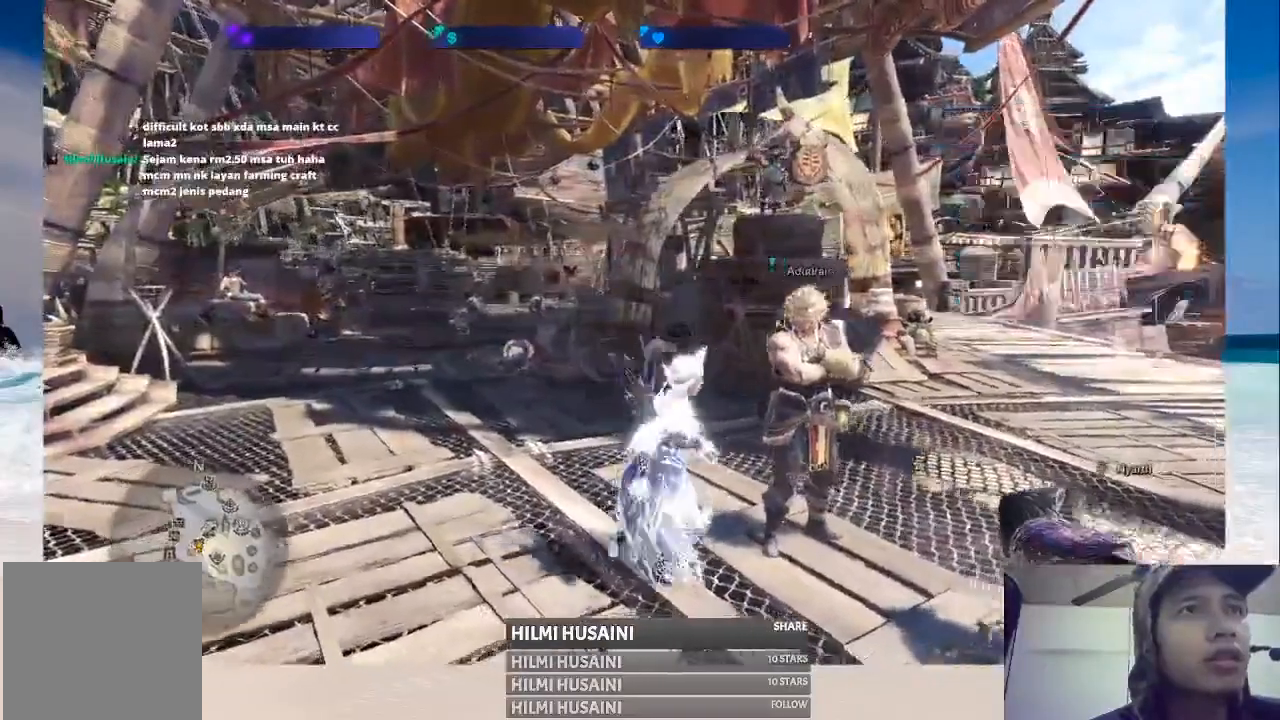
{"buttons": [], "left_stick": "center", "right_stick": "center", "events": [[83, "A", "down"], [150, "A", "up"]]}
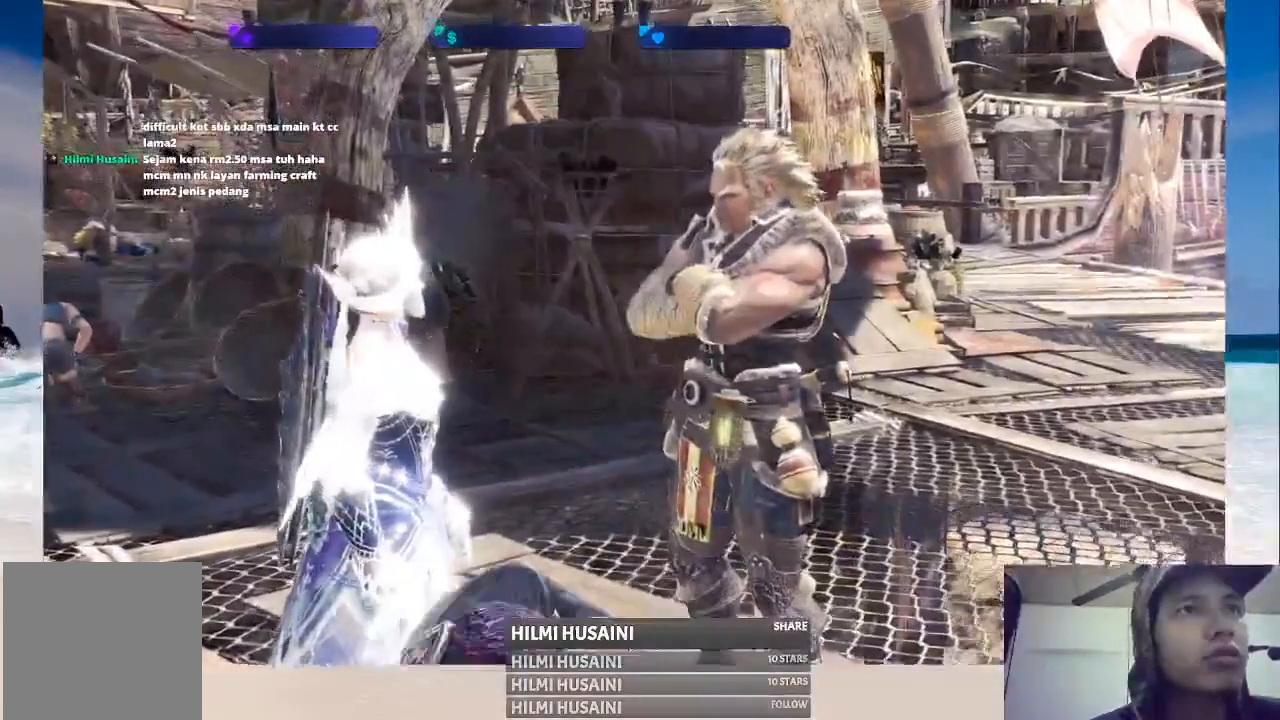
{"buttons": ["A"], "left_stick": "center", "right_stick": "center", "events": [[400, "A", "down"]]}
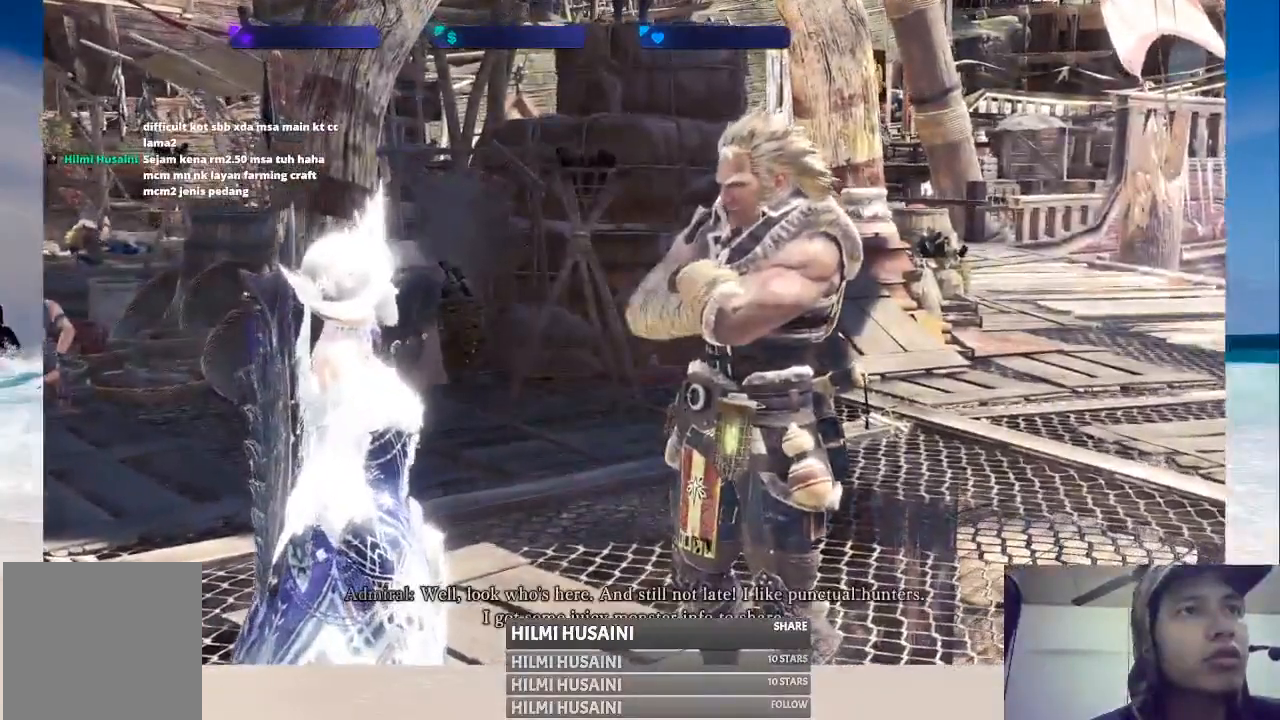
{"buttons": [], "left_stick": "center", "right_stick": "center", "events": [[150, "A", "up"]]}
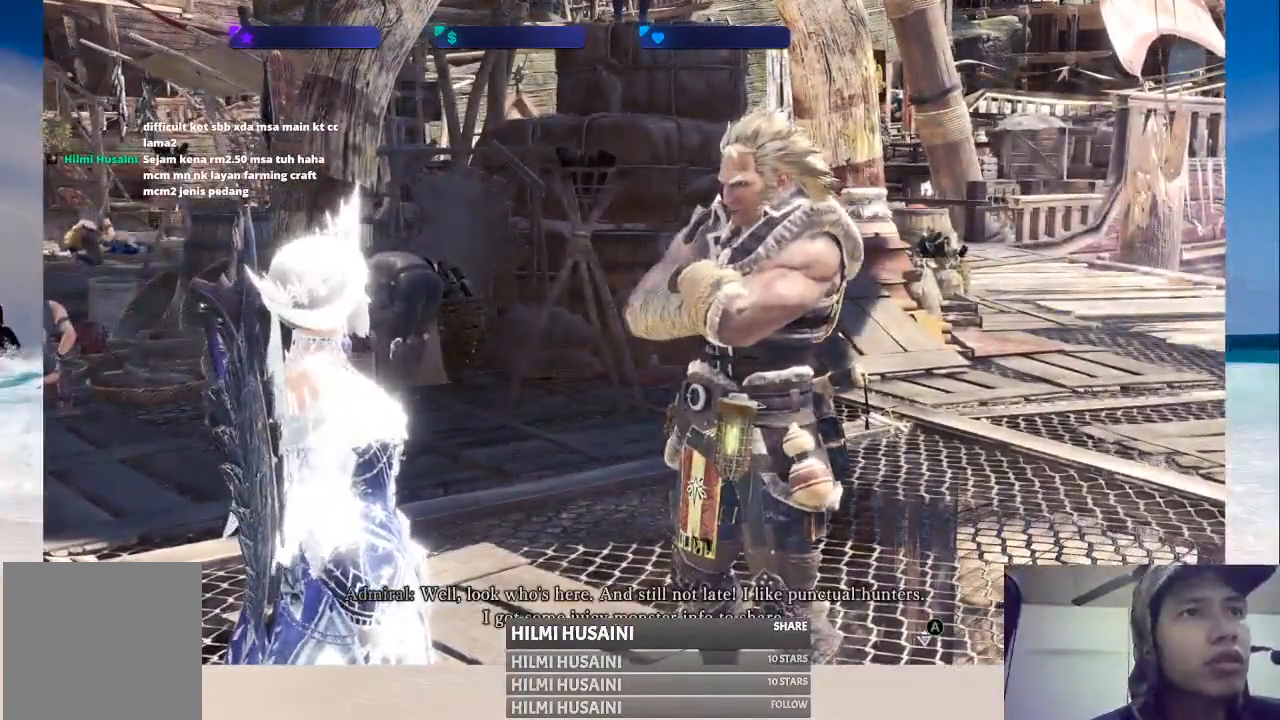
{"buttons": [], "left_stick": "center", "right_stick": "center", "events": [[217, "A", "down"], [350, "A", "up"]]}
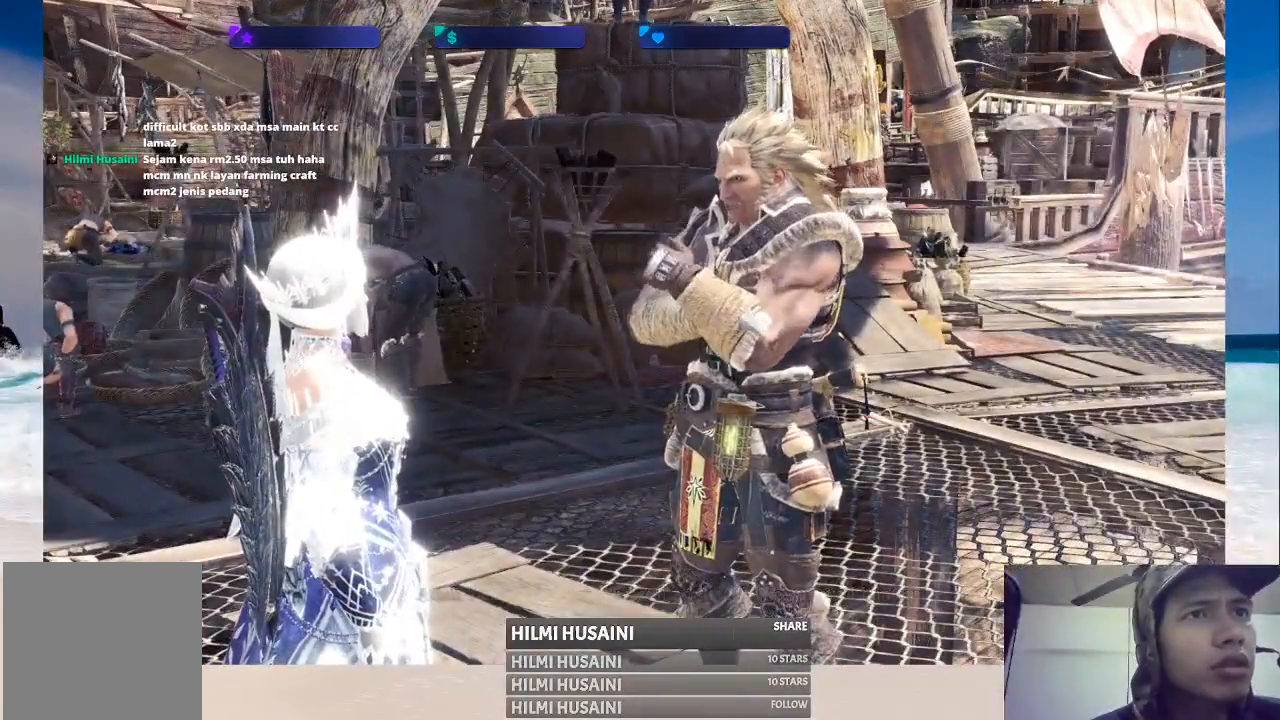
{"buttons": [], "left_stick": "center", "right_stick": "center", "events": [[150, "A", "down"], [400, "A", "up"]]}
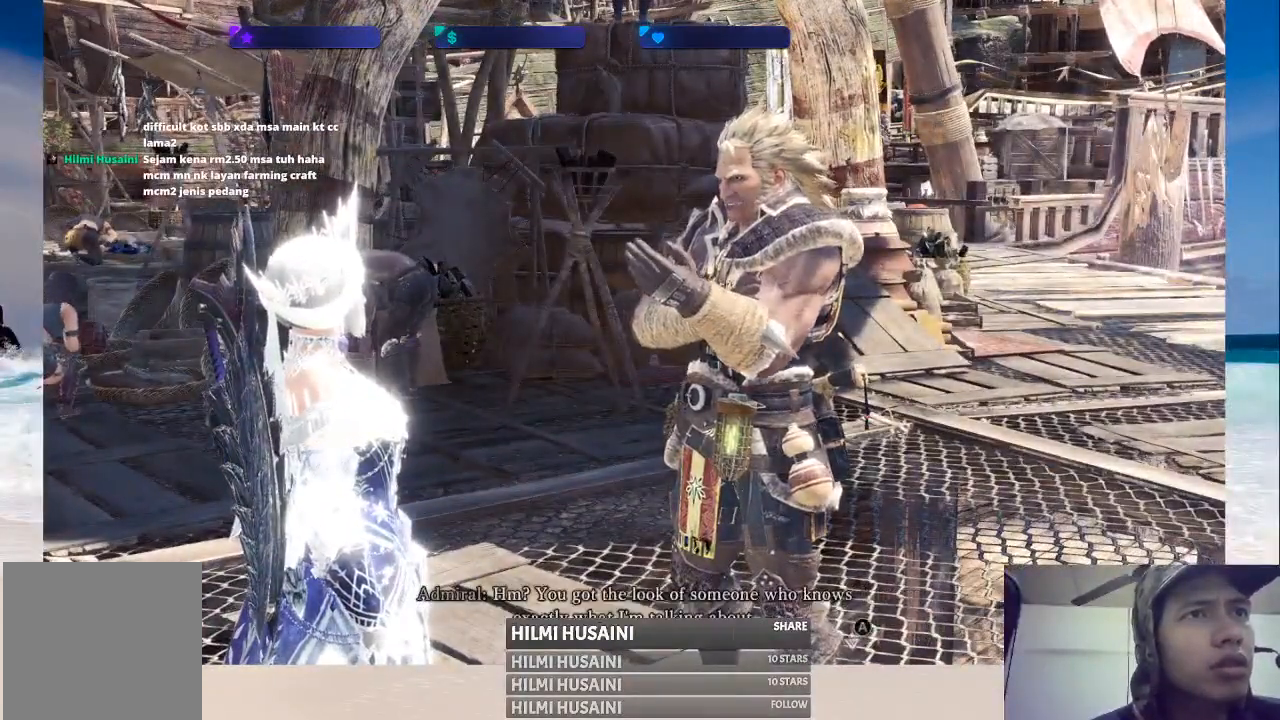
{"buttons": ["A"], "left_stick": "center", "right_stick": "center", "events": [[117, "A", "down"], [200, "A", "up"], [483, "A", "down"]]}
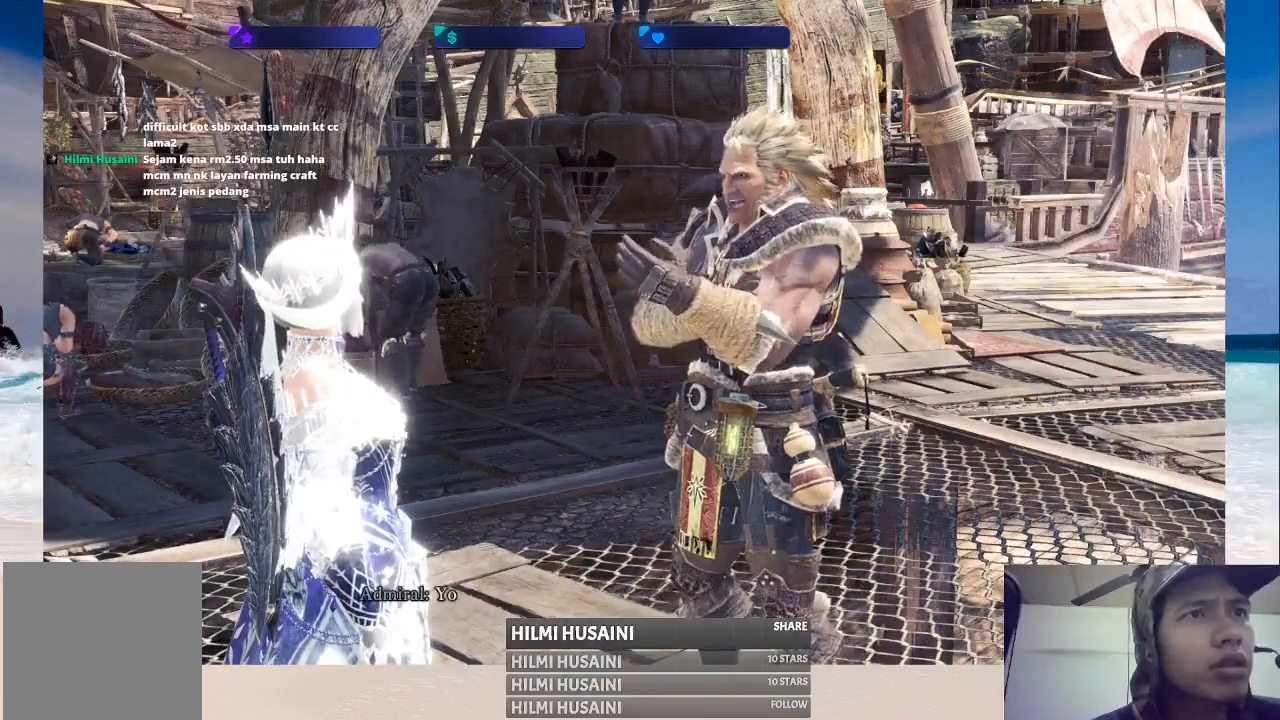
{"buttons": ["A"], "left_stick": "center", "right_stick": "center", "events": [[250, "A", "up"], [467, "A", "down"]]}
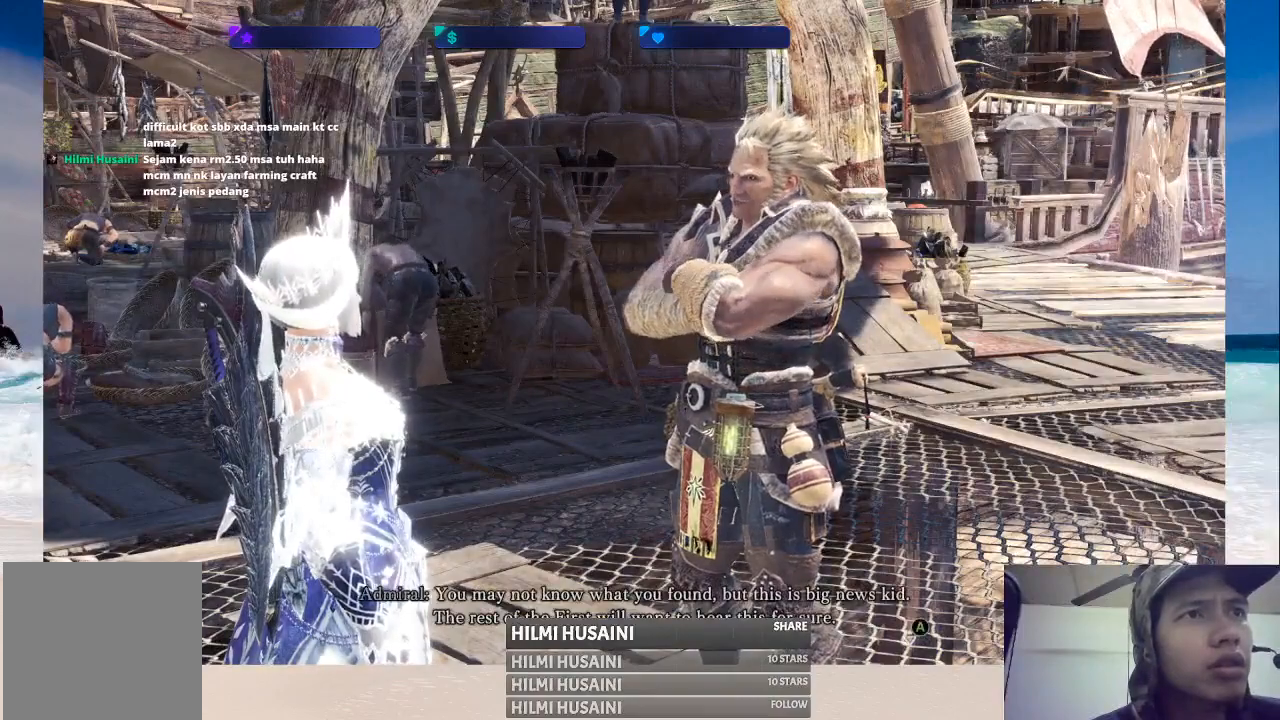
{"buttons": ["A"], "left_stick": "center", "right_stick": "center", "events": [[50, "A", "up"], [317, "A", "down"]]}
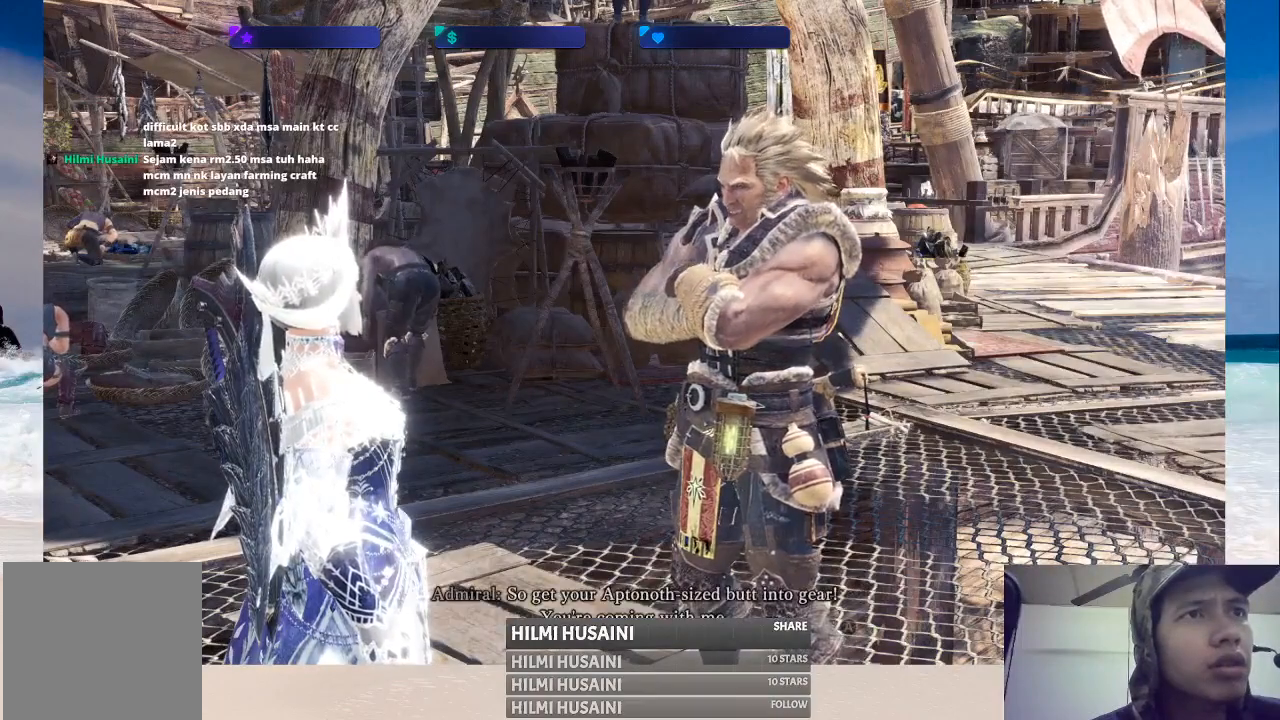
{"buttons": [], "left_stick": "center", "right_stick": "center", "events": [[67, "A", "up"], [283, "A", "down"], [417, "A", "up"]]}